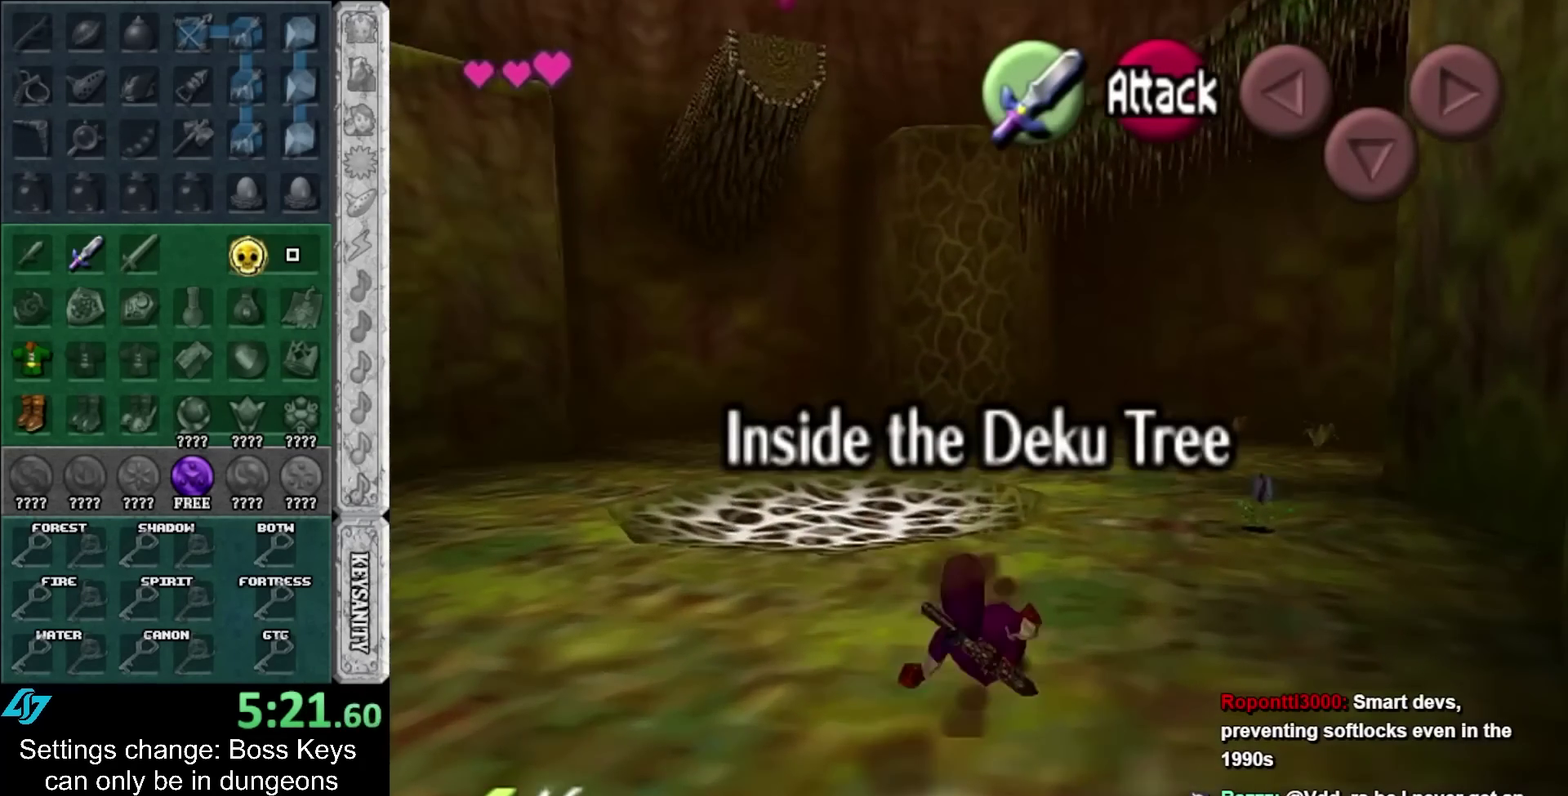
Gameplay with a controller; each line is a JSON object with the inputs held at the frame after it. Not read: L3 R3 right_stick.
{"buttons": [], "left_stick": "up"}
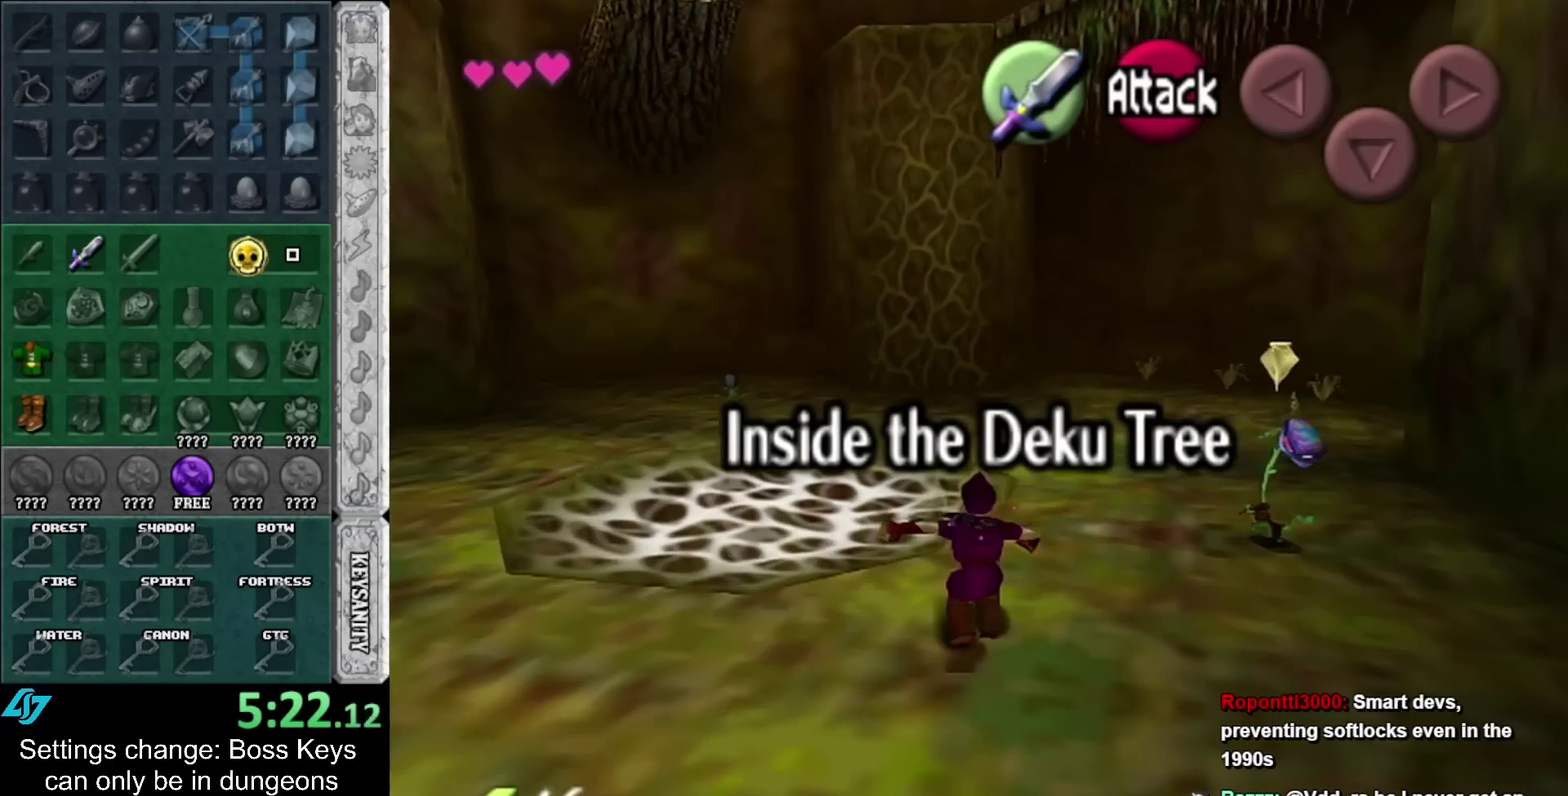
{"buttons": [], "left_stick": "up"}
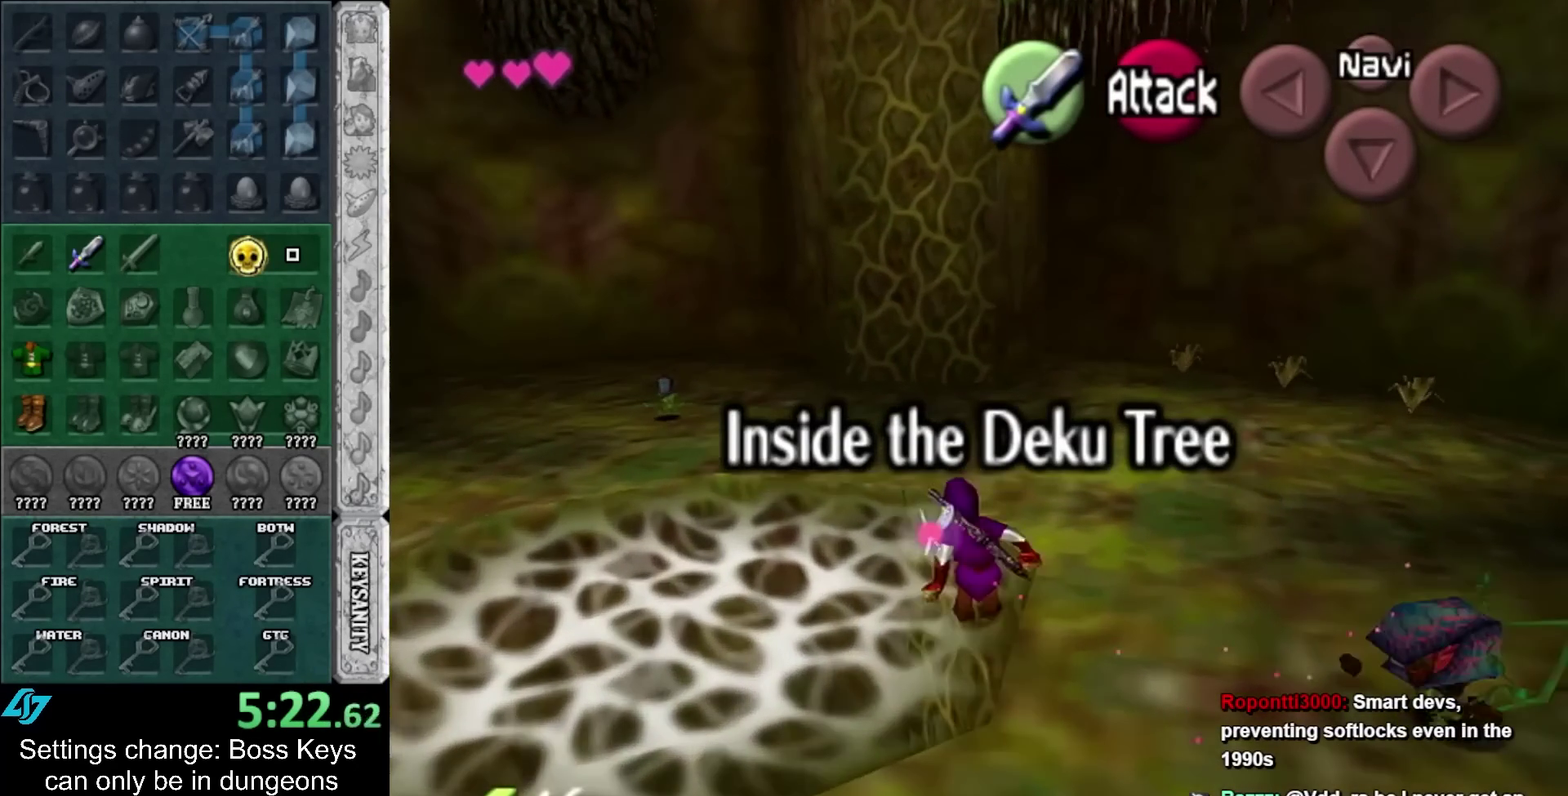
{"buttons": [], "left_stick": "up"}
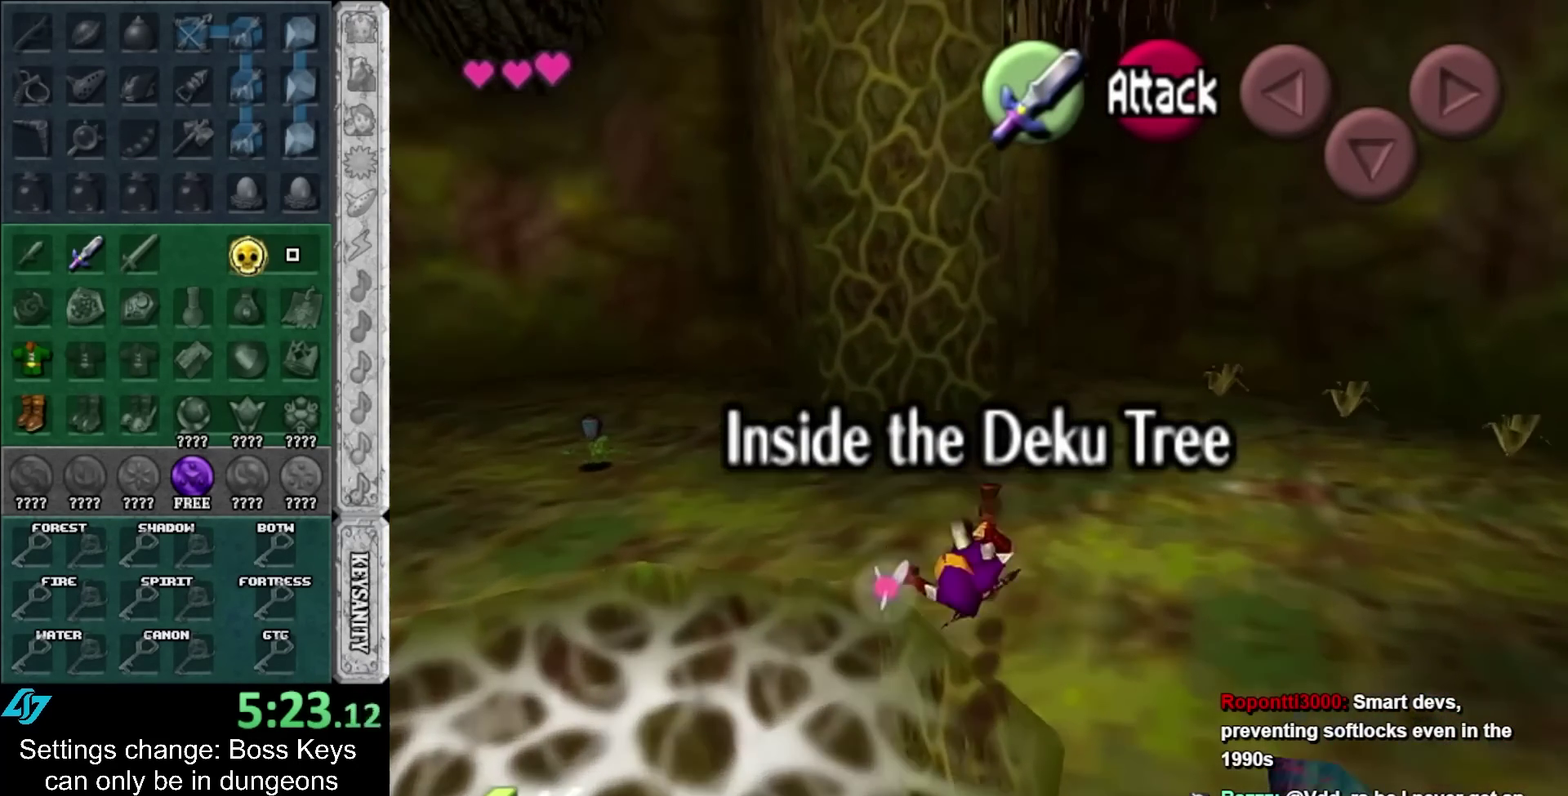
{"buttons": [], "left_stick": "up"}
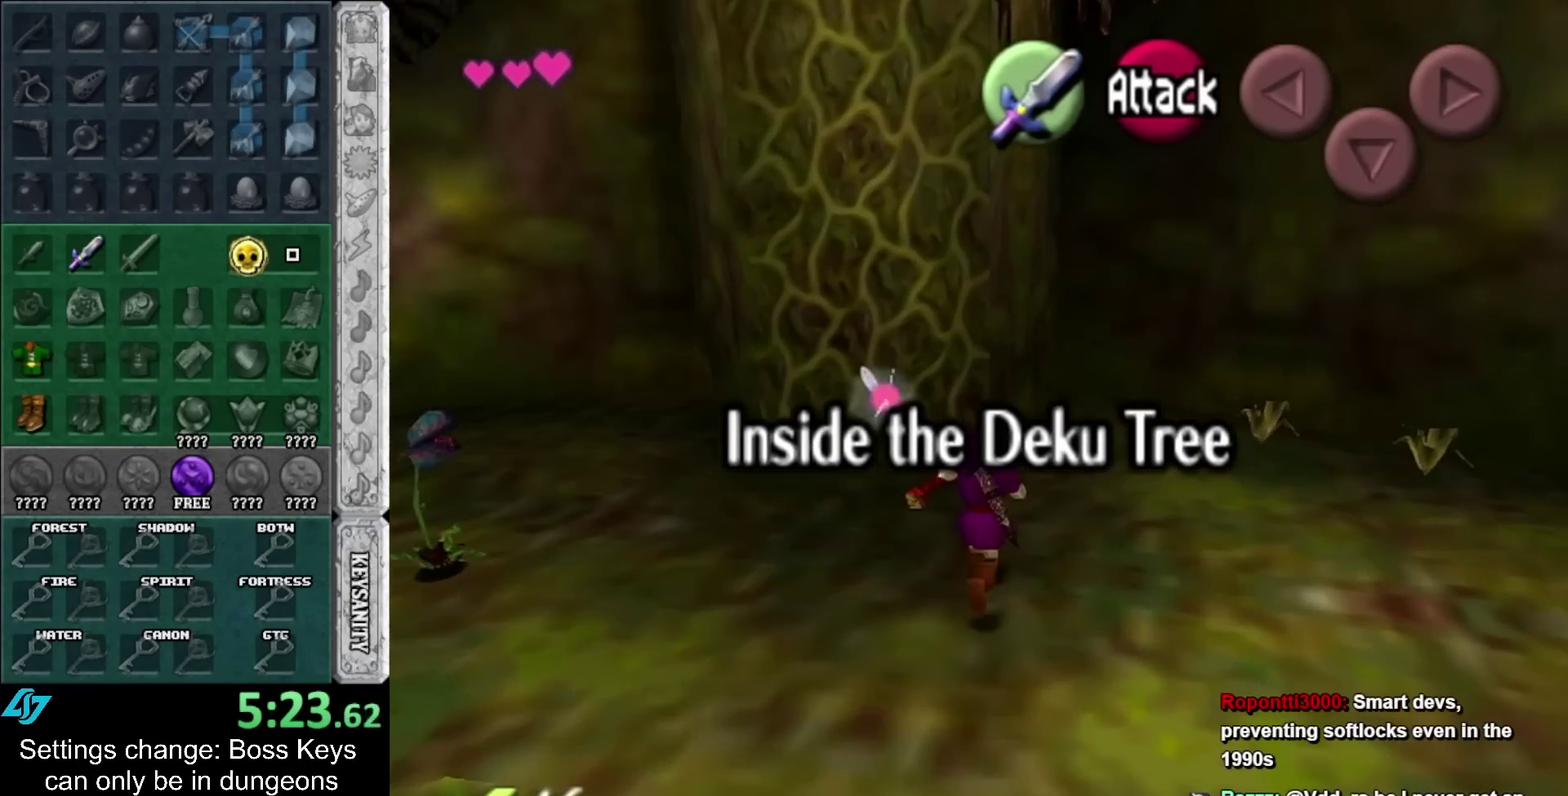
{"buttons": [], "left_stick": "up"}
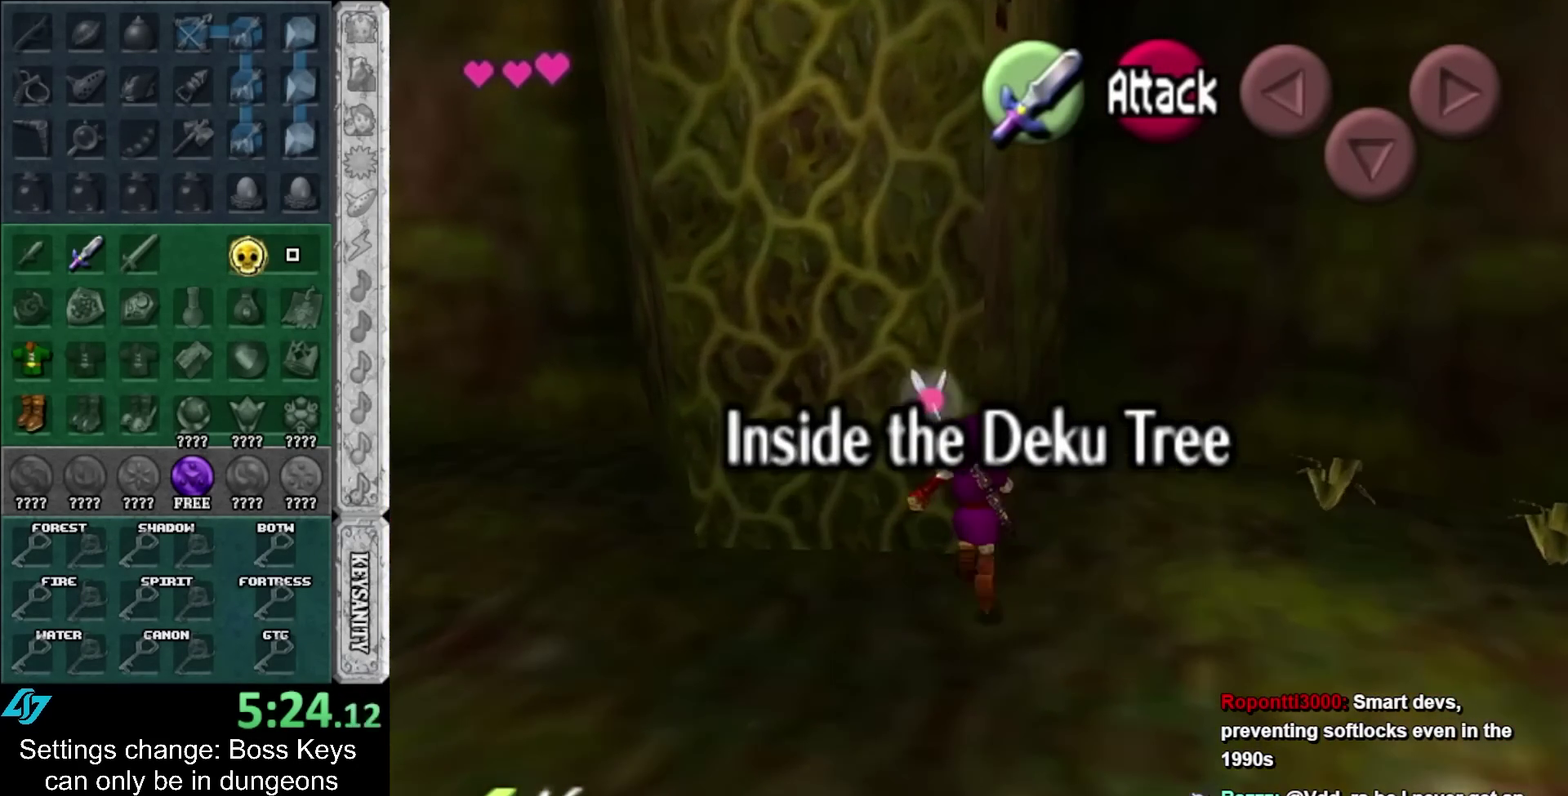
{"buttons": ["L1"], "left_stick": "up"}
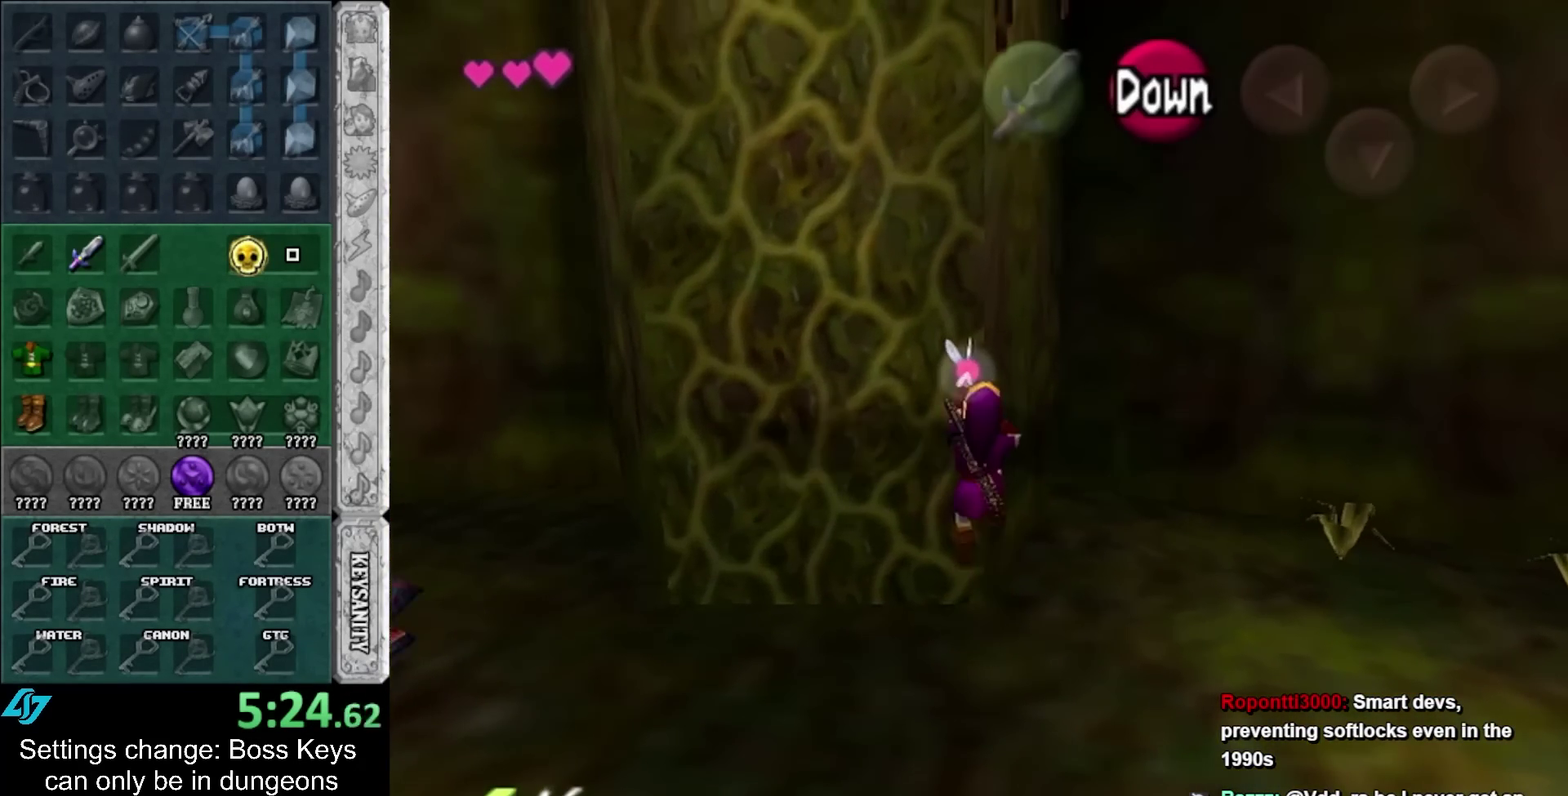
{"buttons": [], "left_stick": "up"}
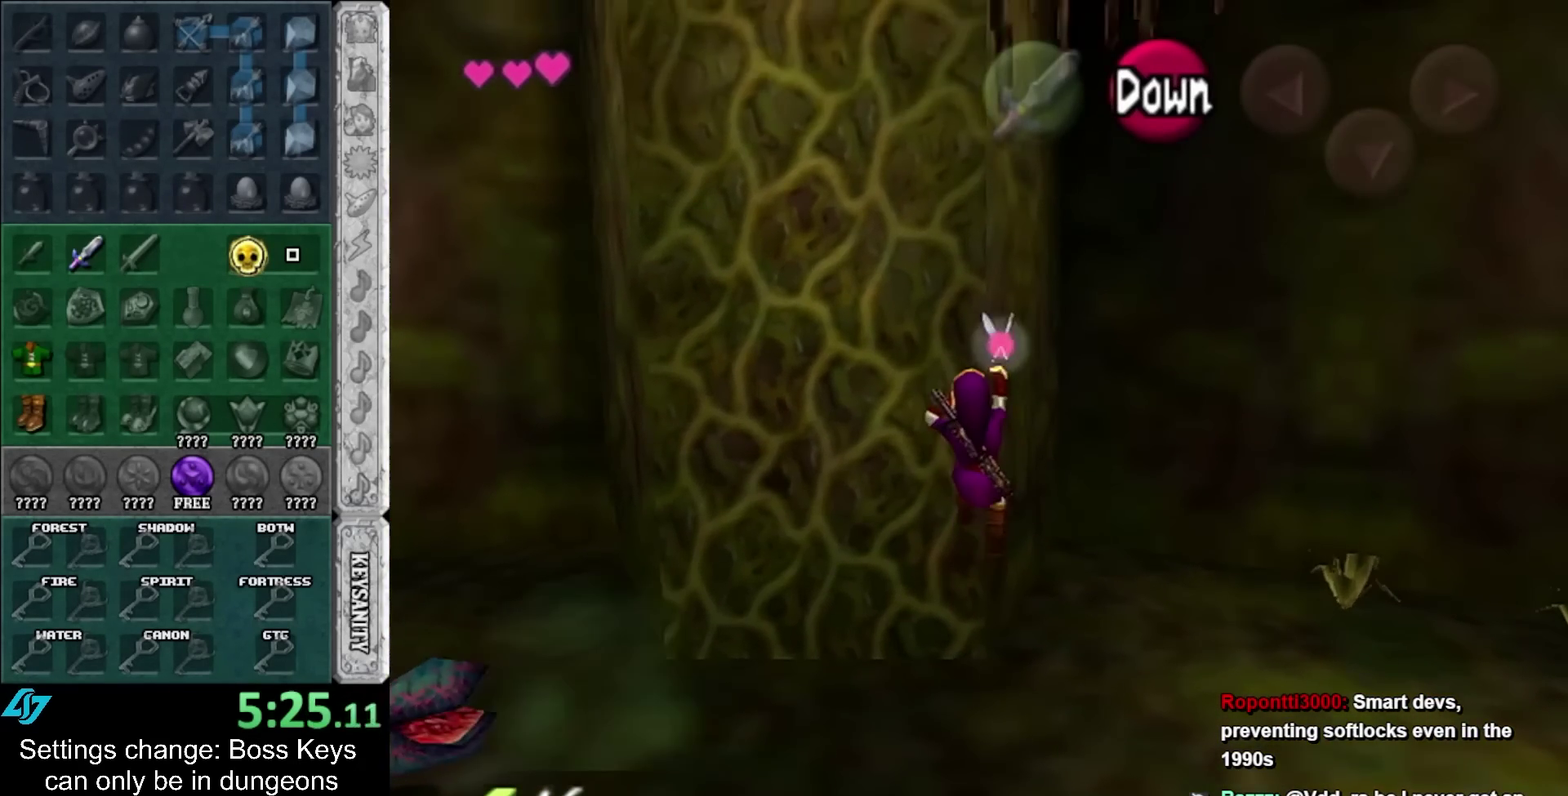
{"buttons": [], "left_stick": "up"}
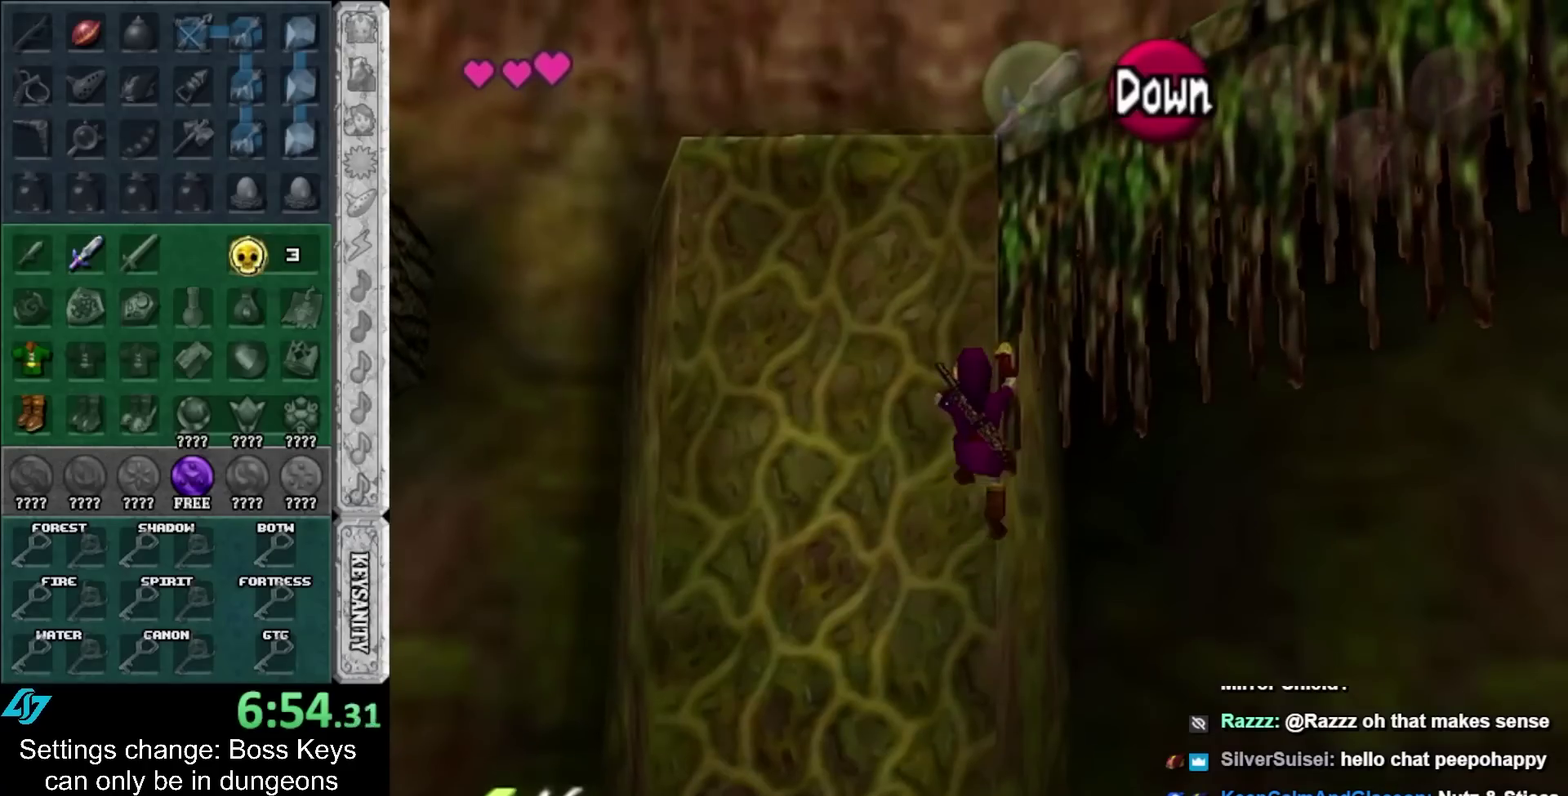
{"buttons": [], "left_stick": "up"}
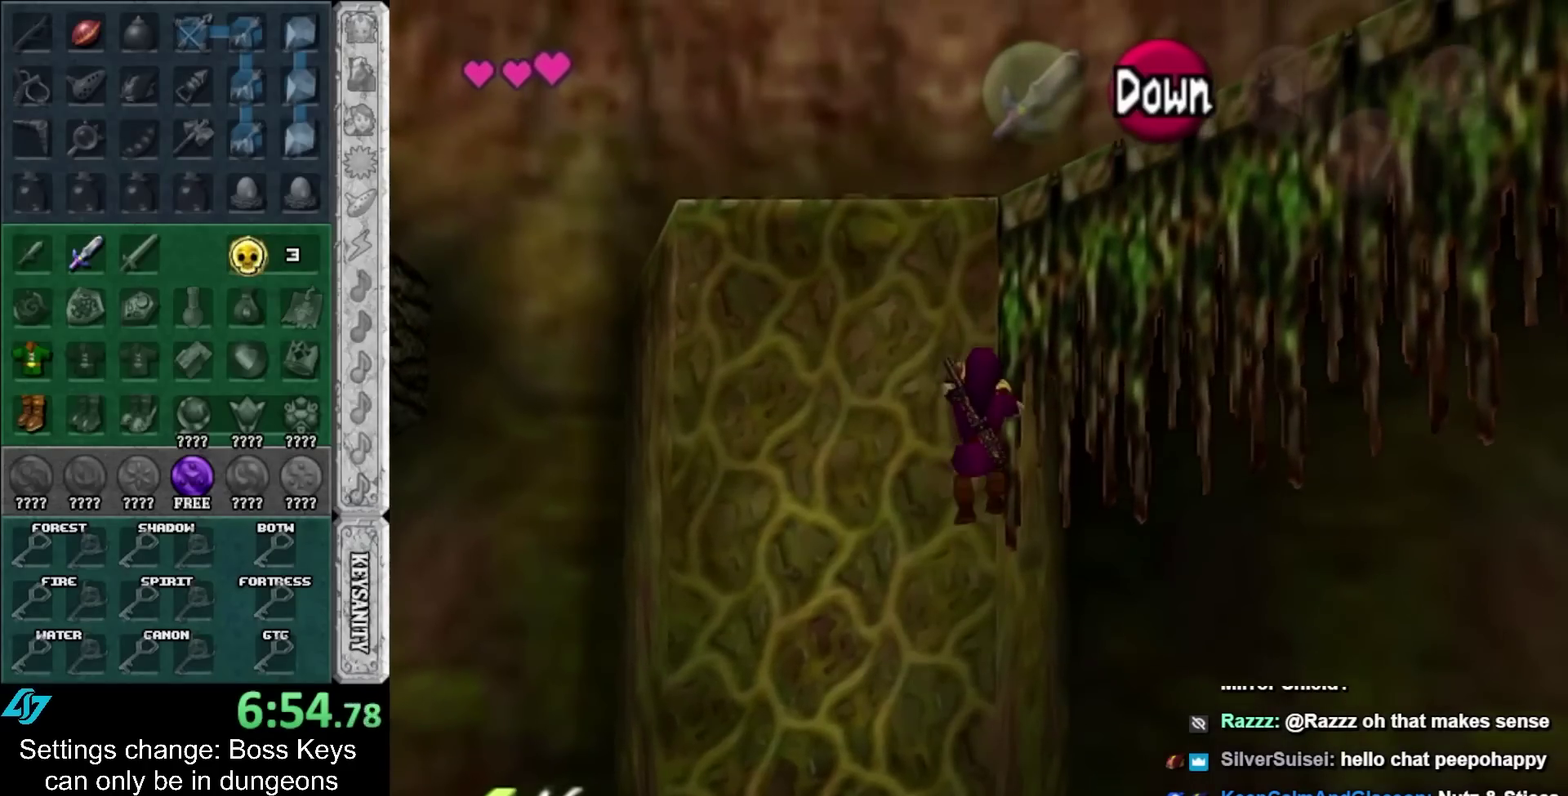
{"buttons": [], "left_stick": "up"}
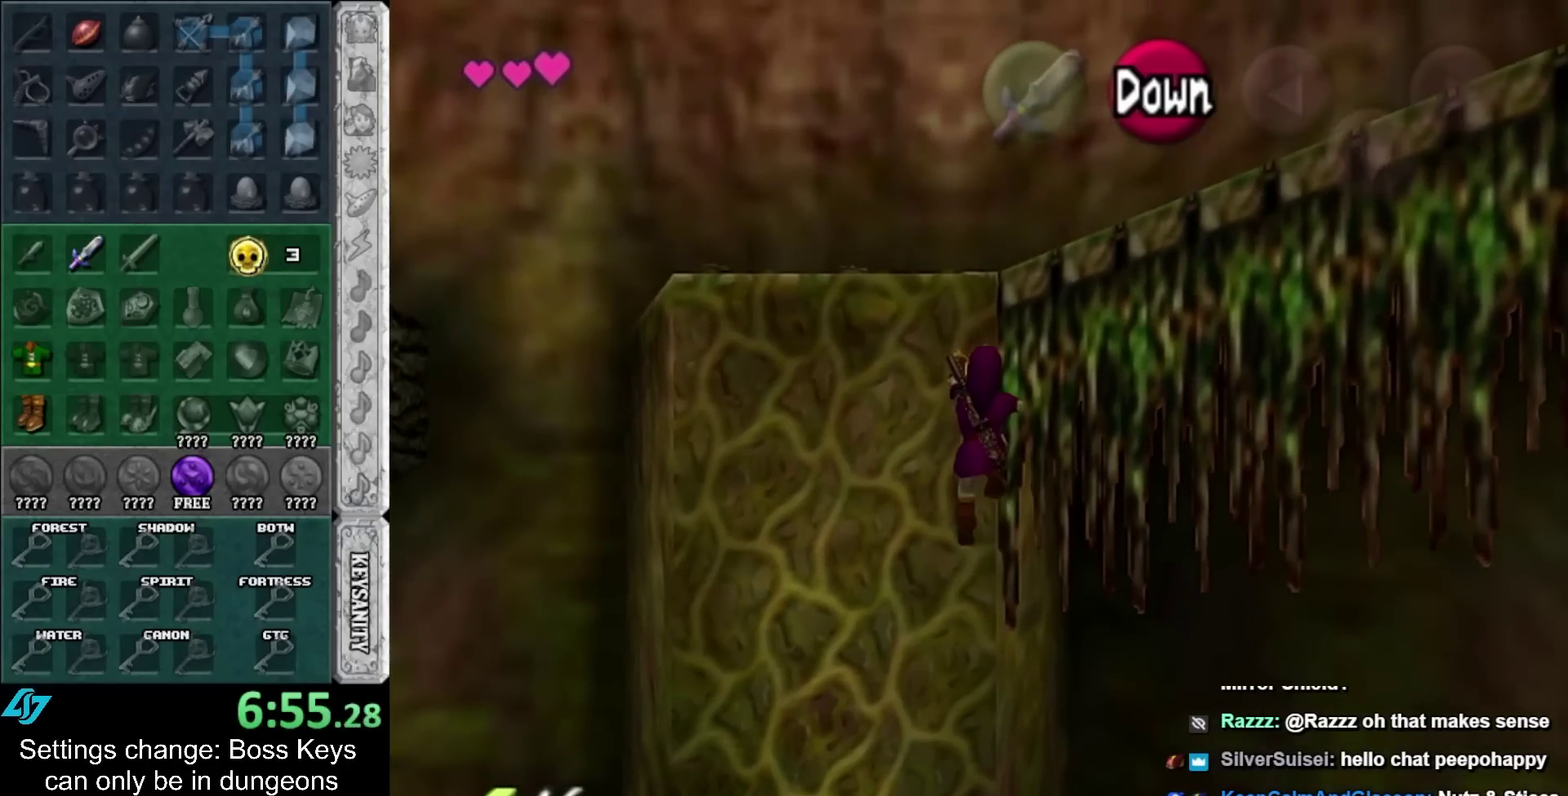
{"buttons": [], "left_stick": "up"}
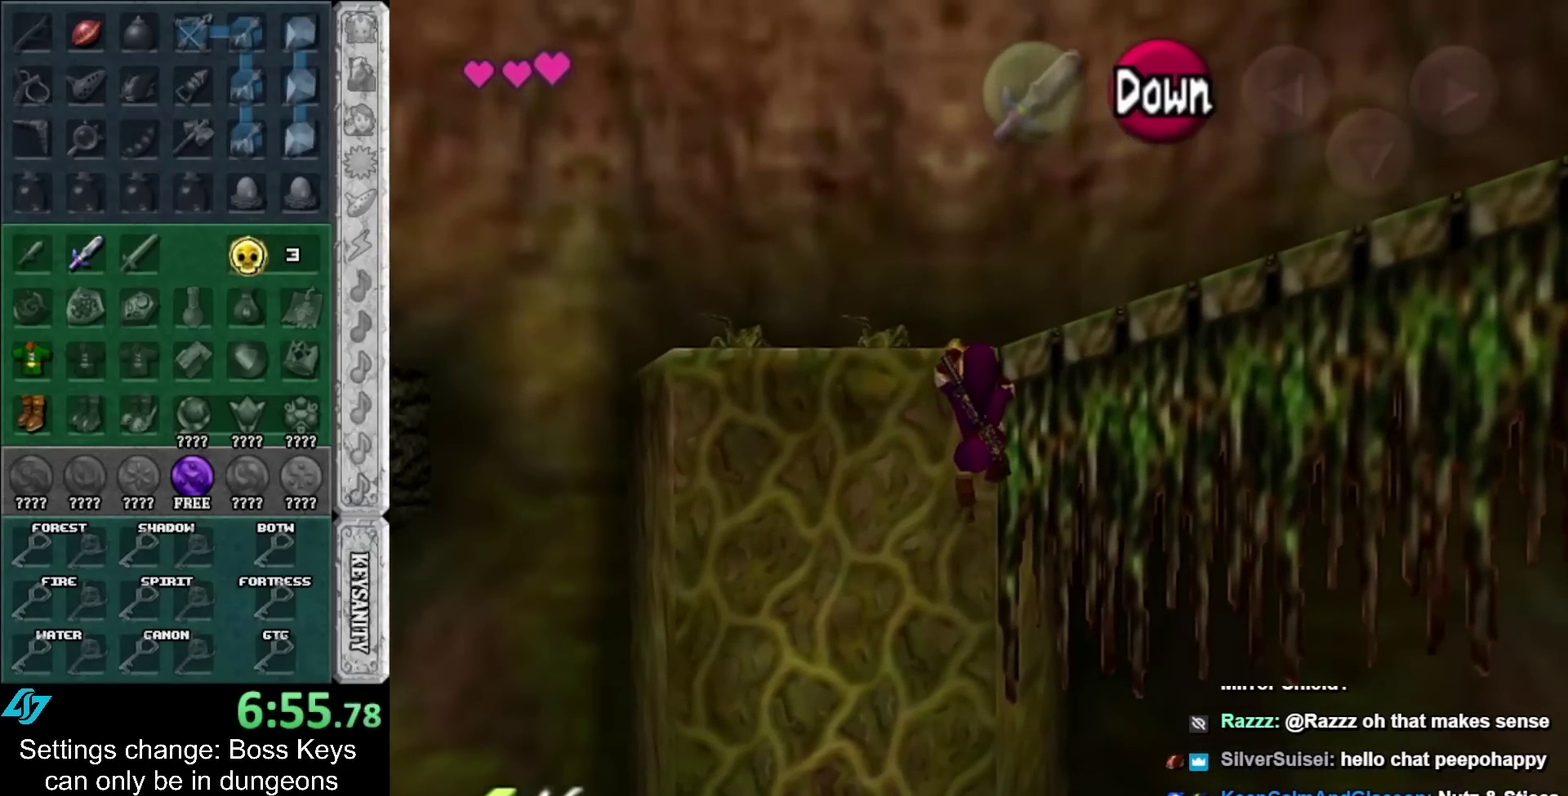
{"buttons": [], "left_stick": "center"}
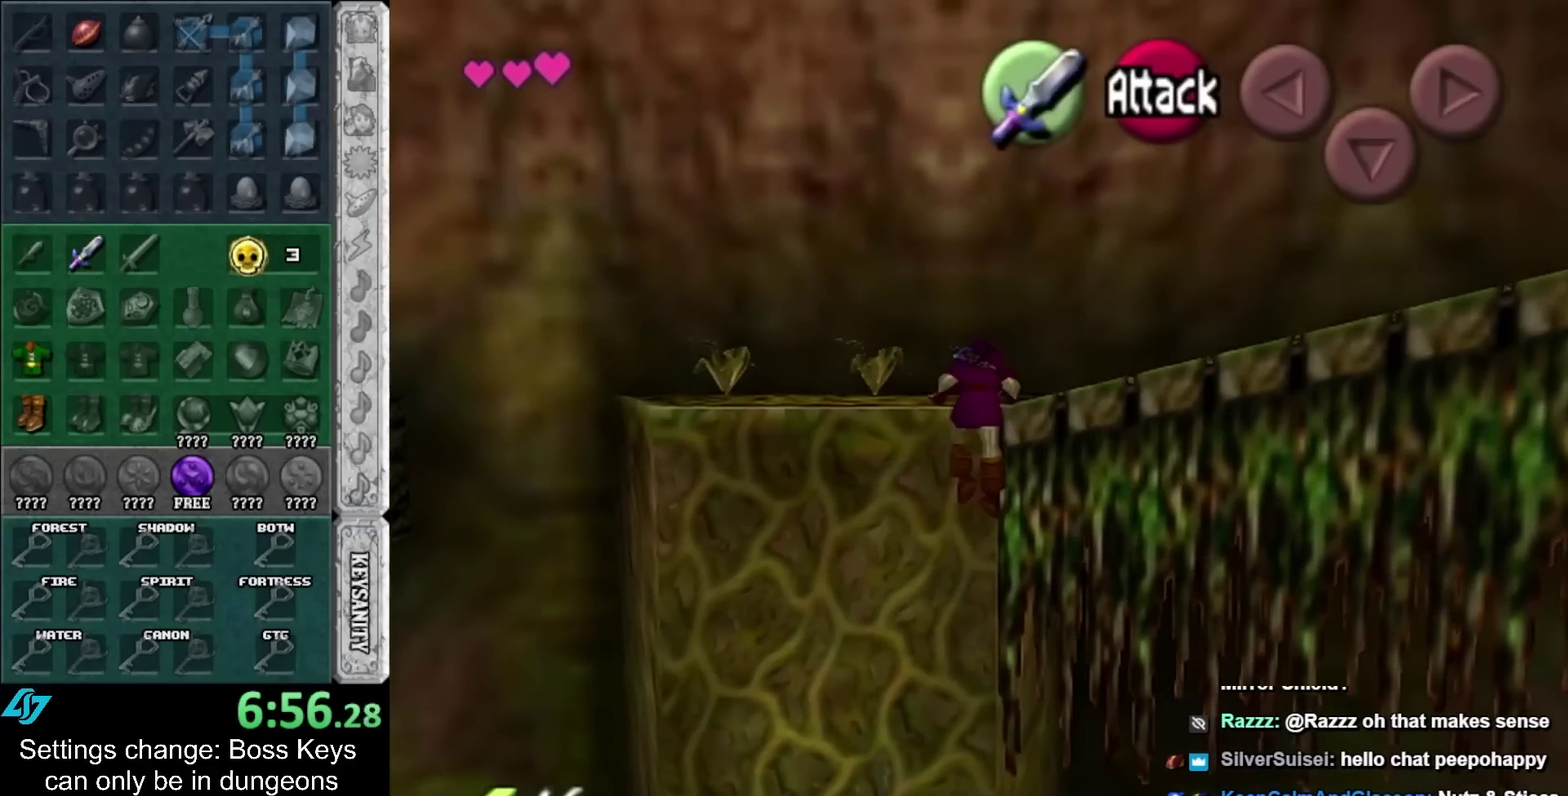
{"buttons": [], "left_stick": "right"}
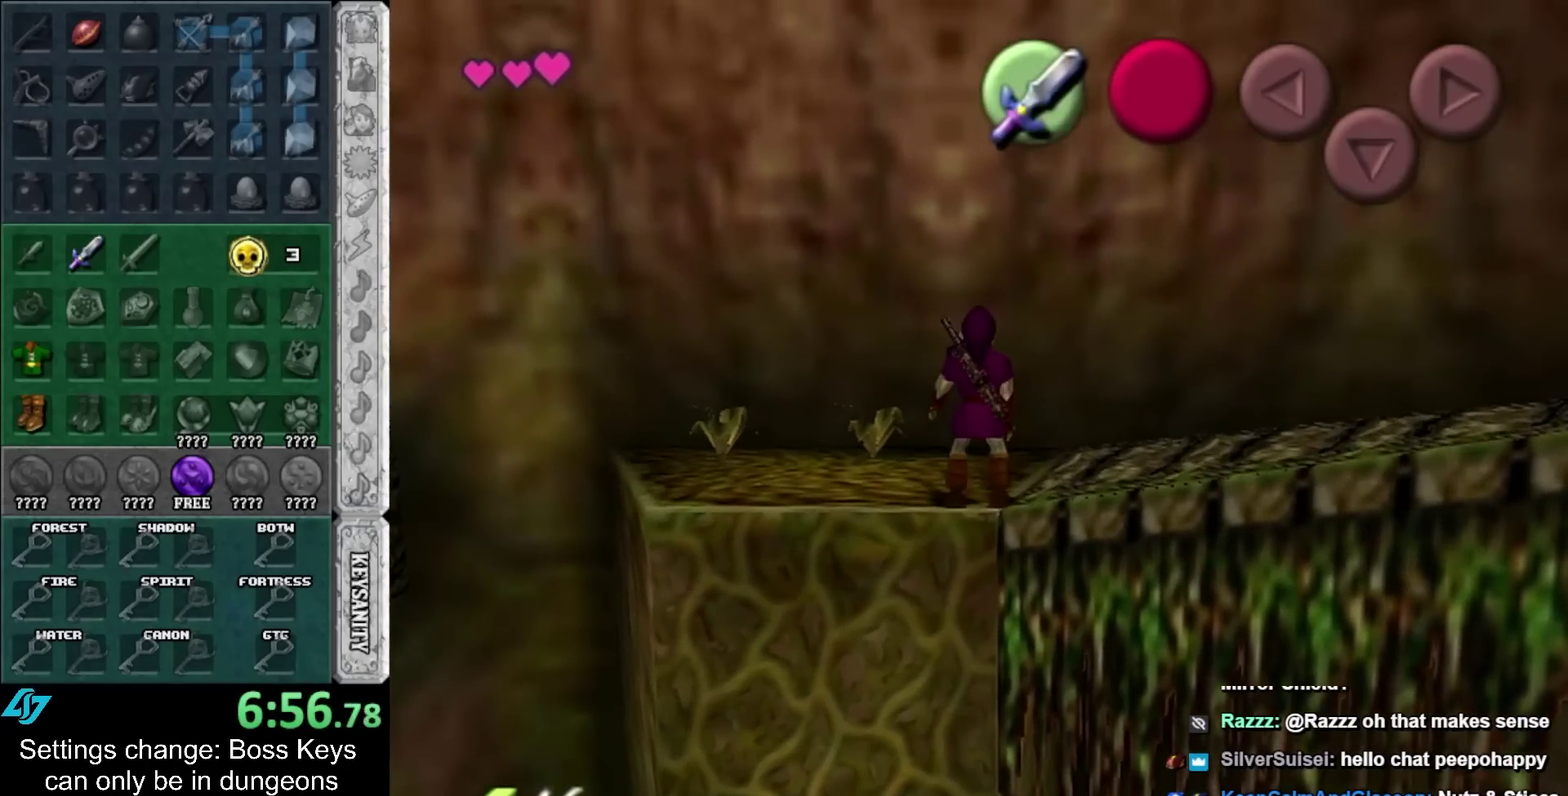
{"buttons": [], "left_stick": "up"}
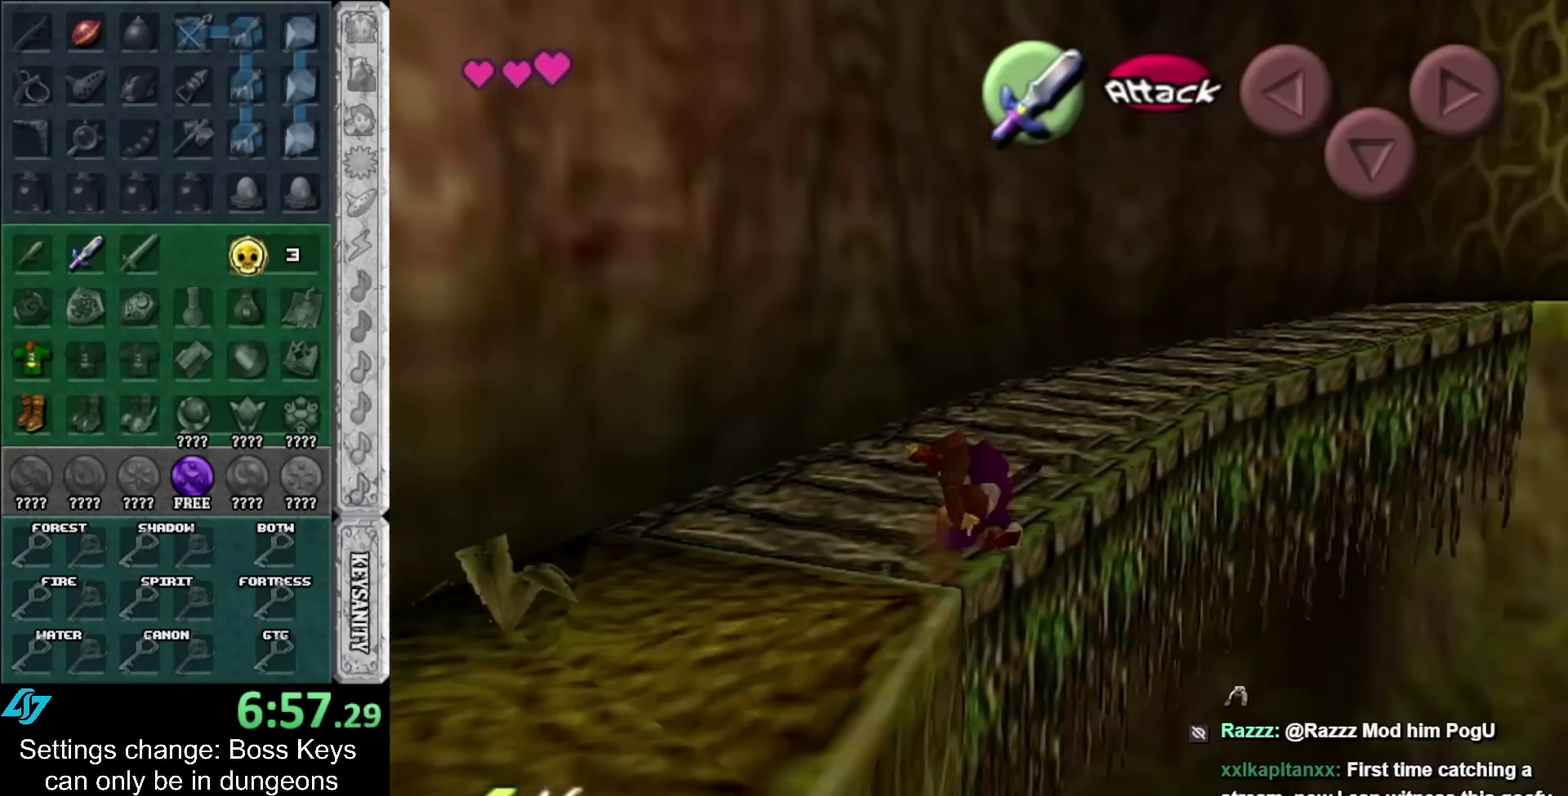
{"buttons": ["A"], "left_stick": "up-right"}
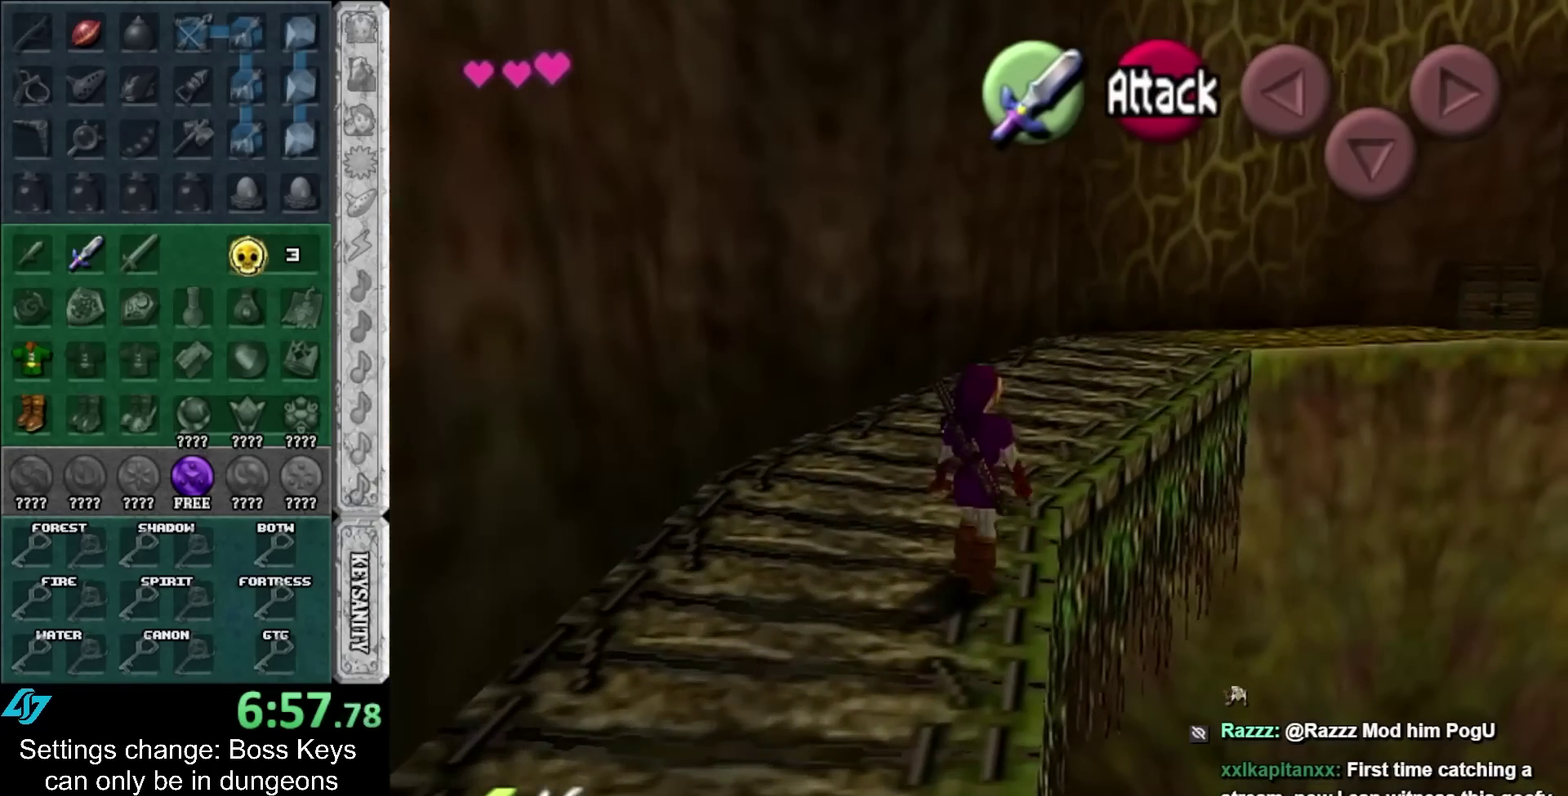
{"buttons": [], "left_stick": "up-right"}
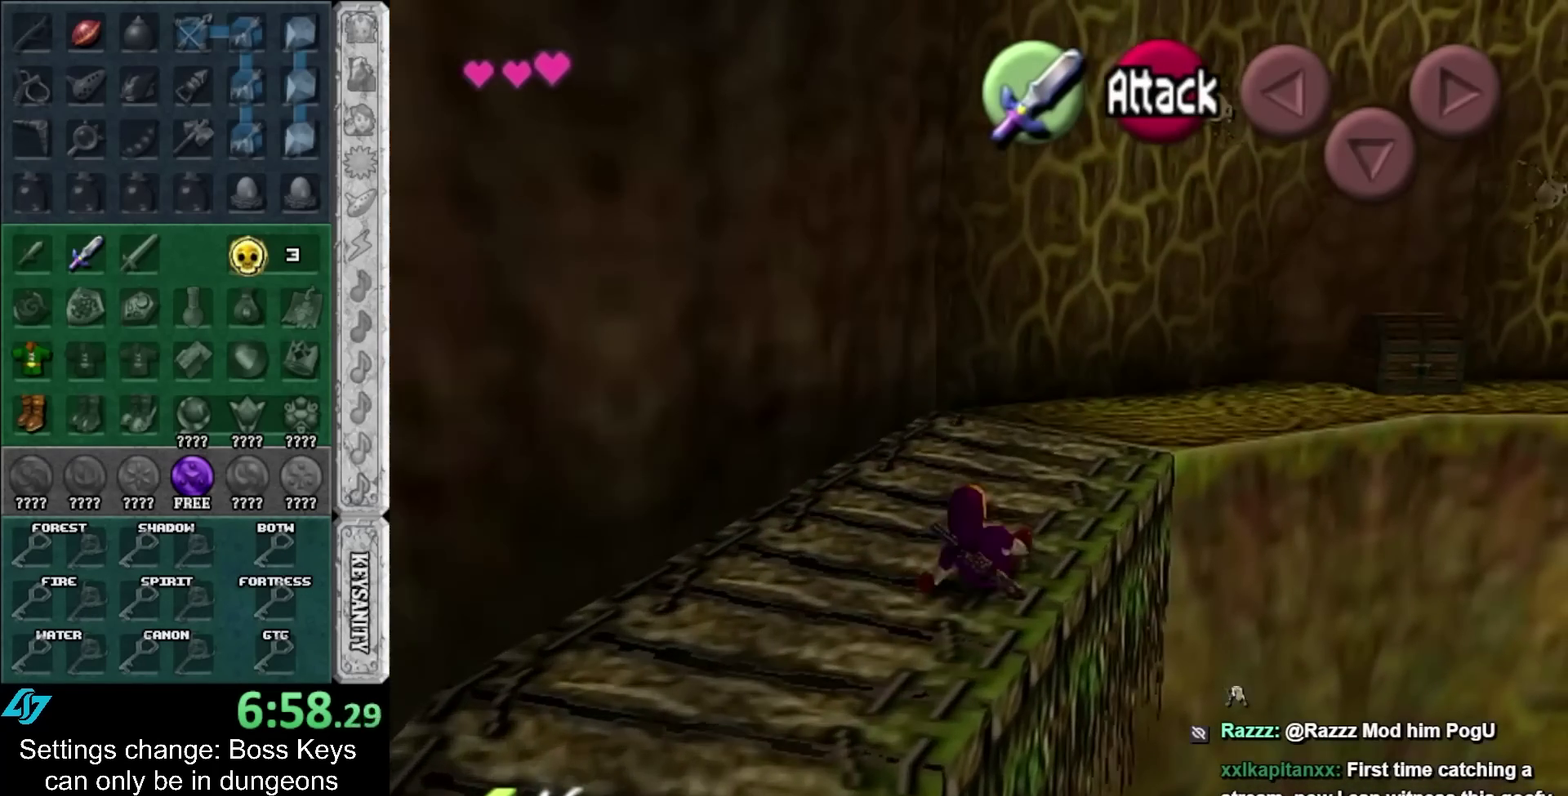
{"buttons": [], "left_stick": "up-right"}
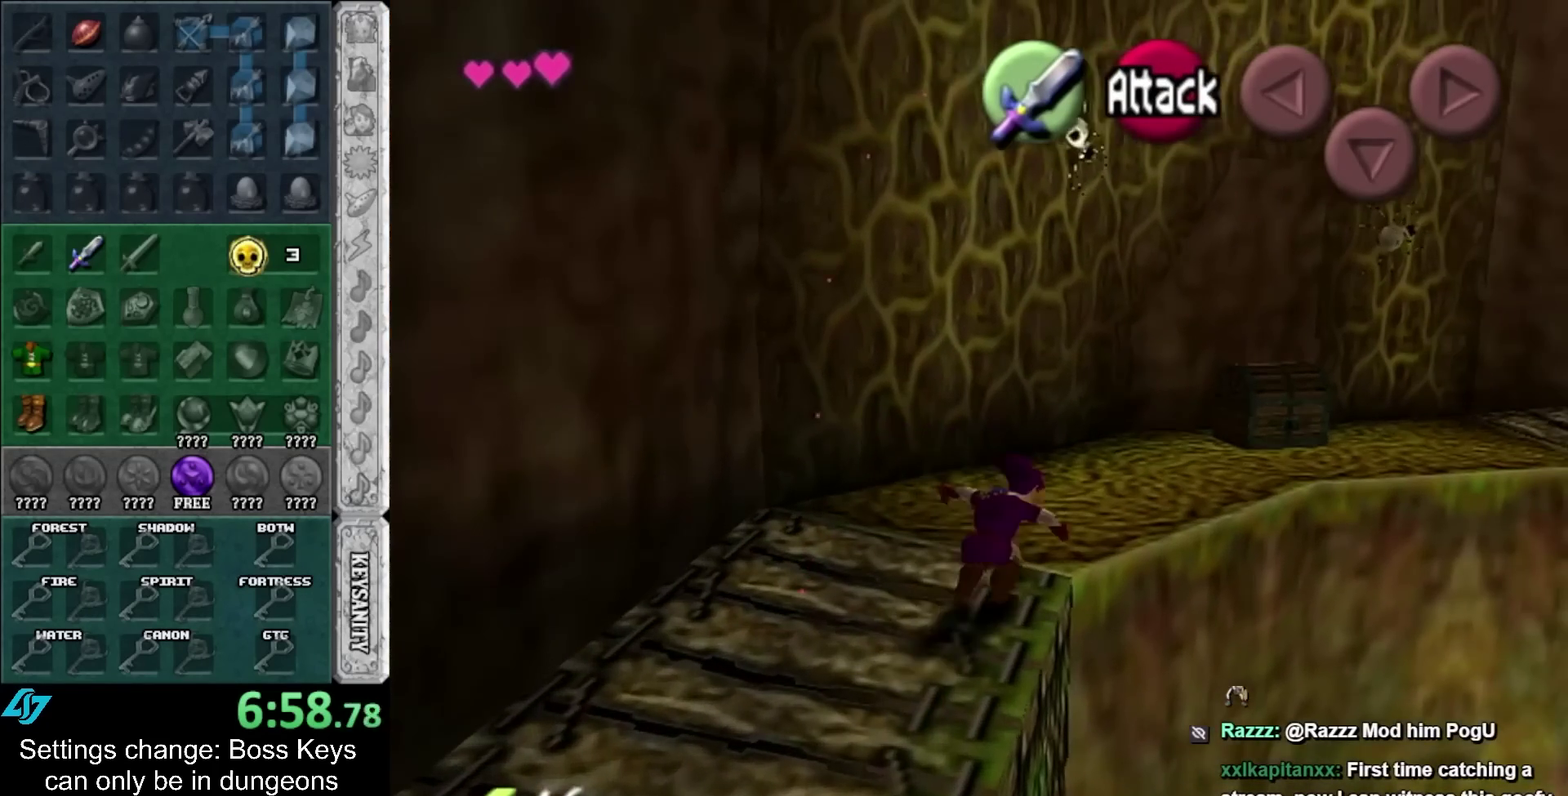
{"buttons": [], "left_stick": "up-right"}
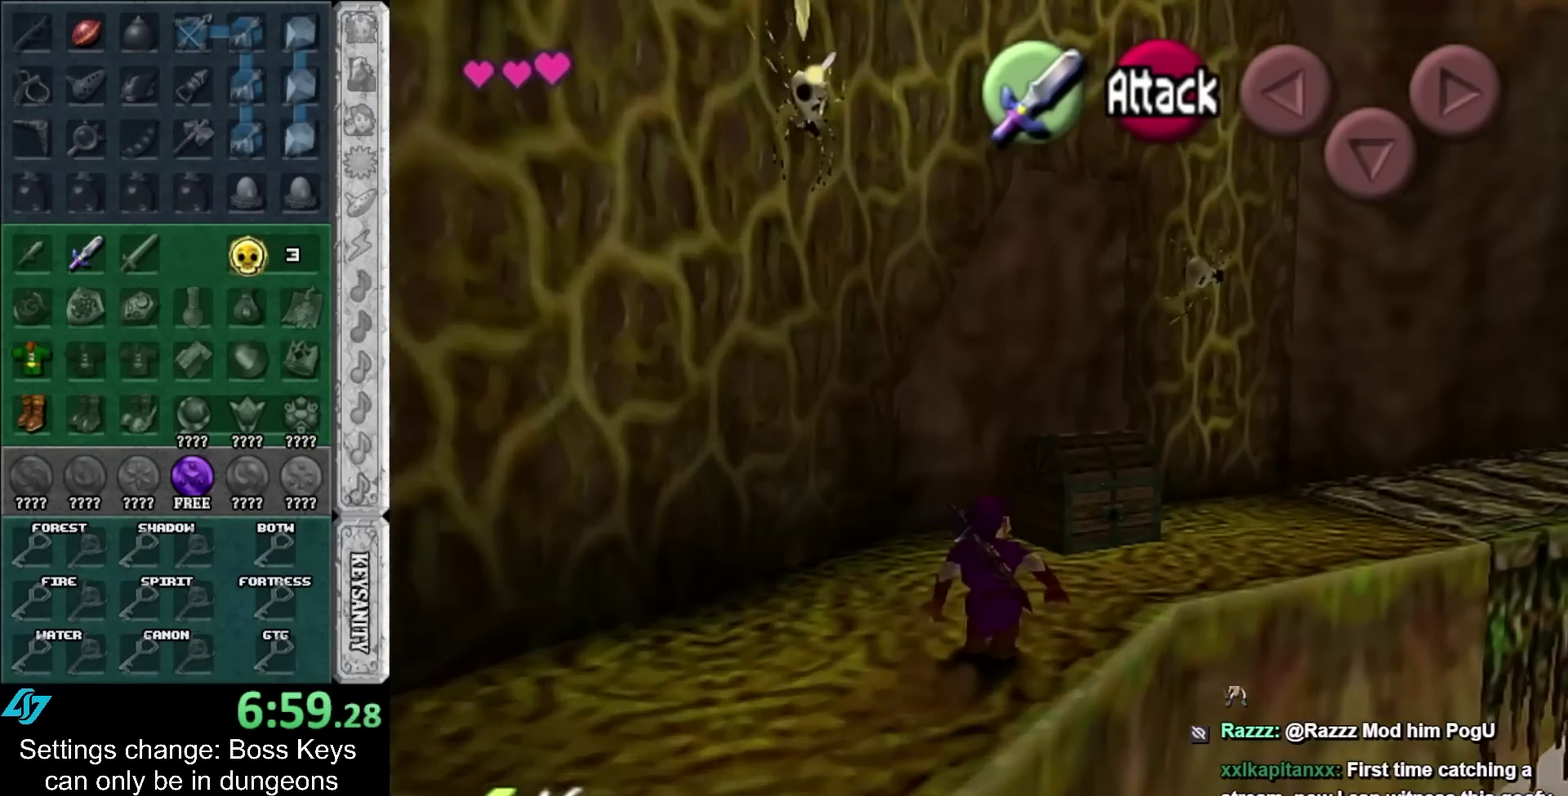
{"buttons": ["A"], "left_stick": "up"}
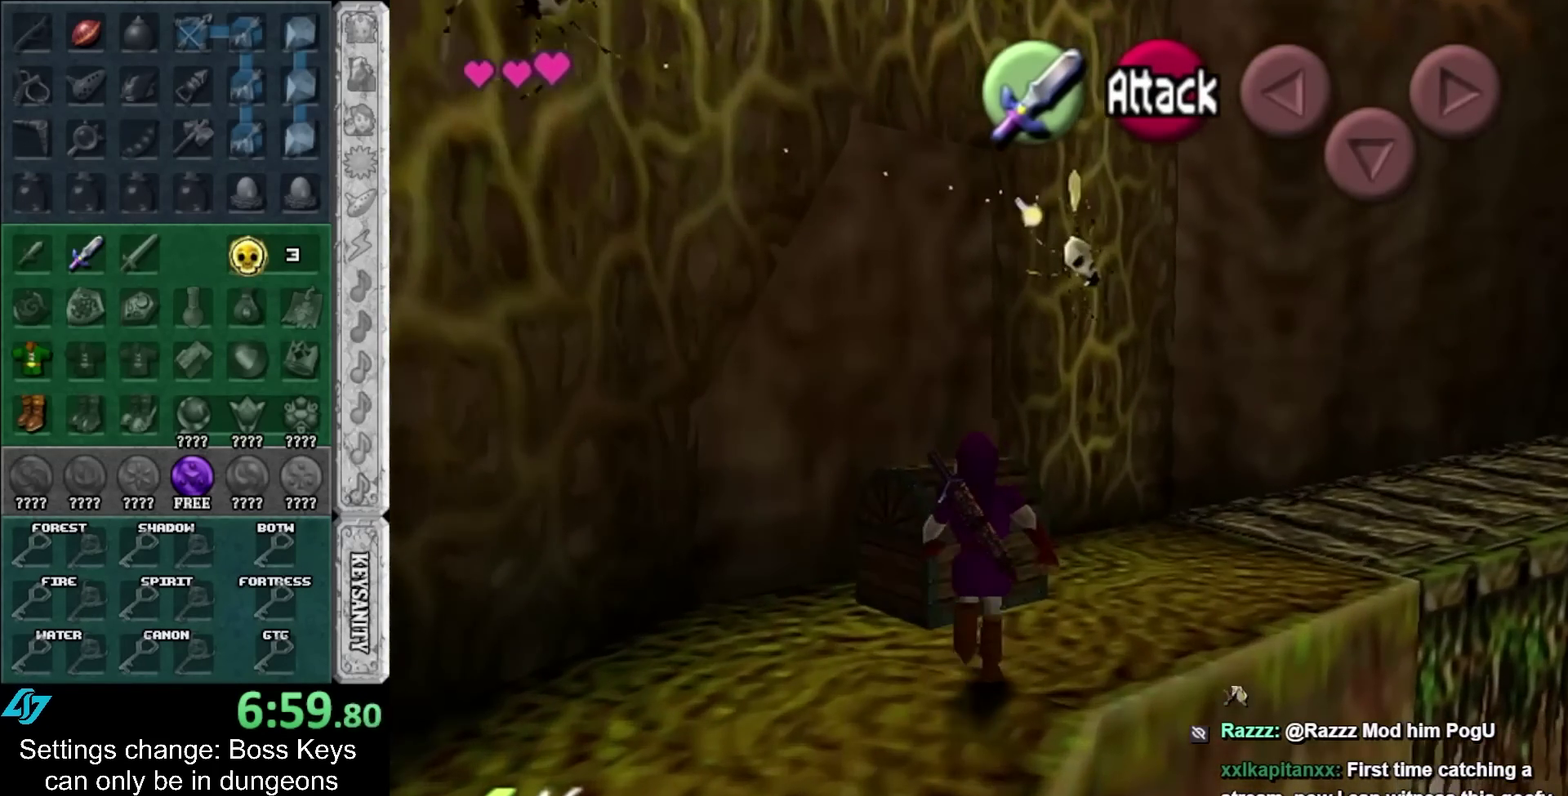
{"buttons": [], "left_stick": "center"}
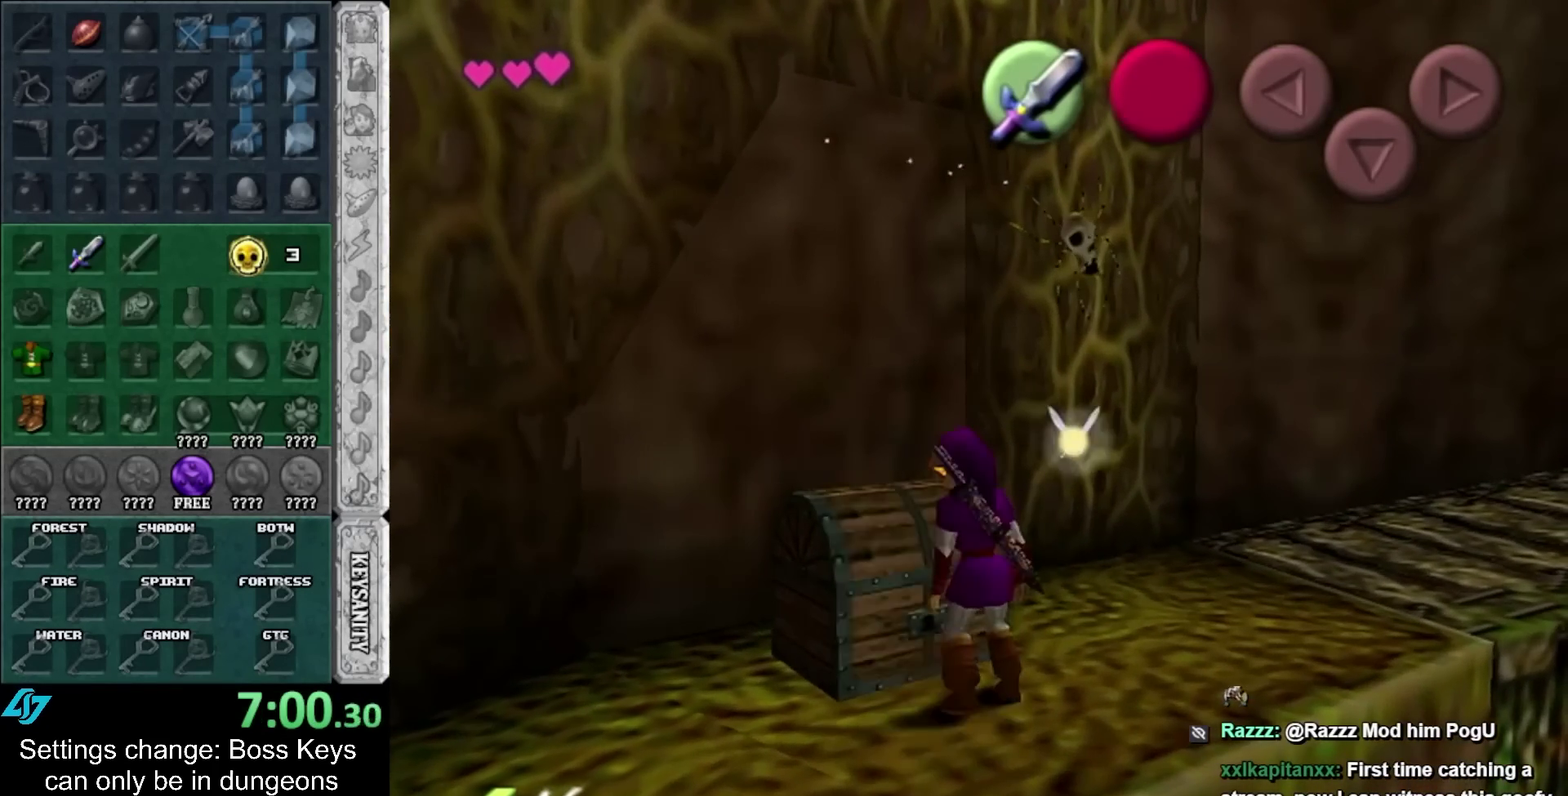
{"buttons": [], "left_stick": "center"}
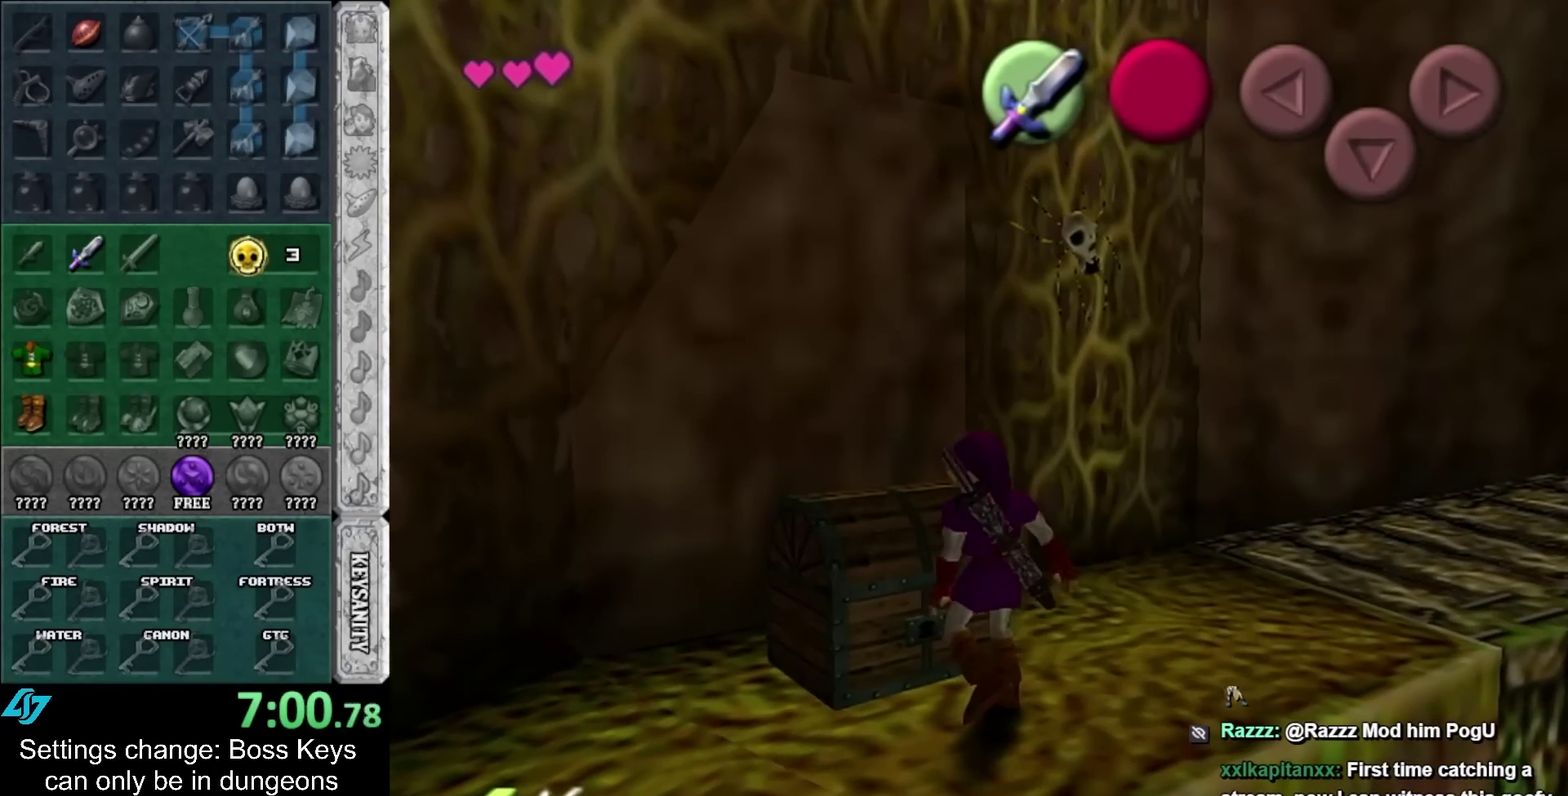
{"buttons": [], "left_stick": "center"}
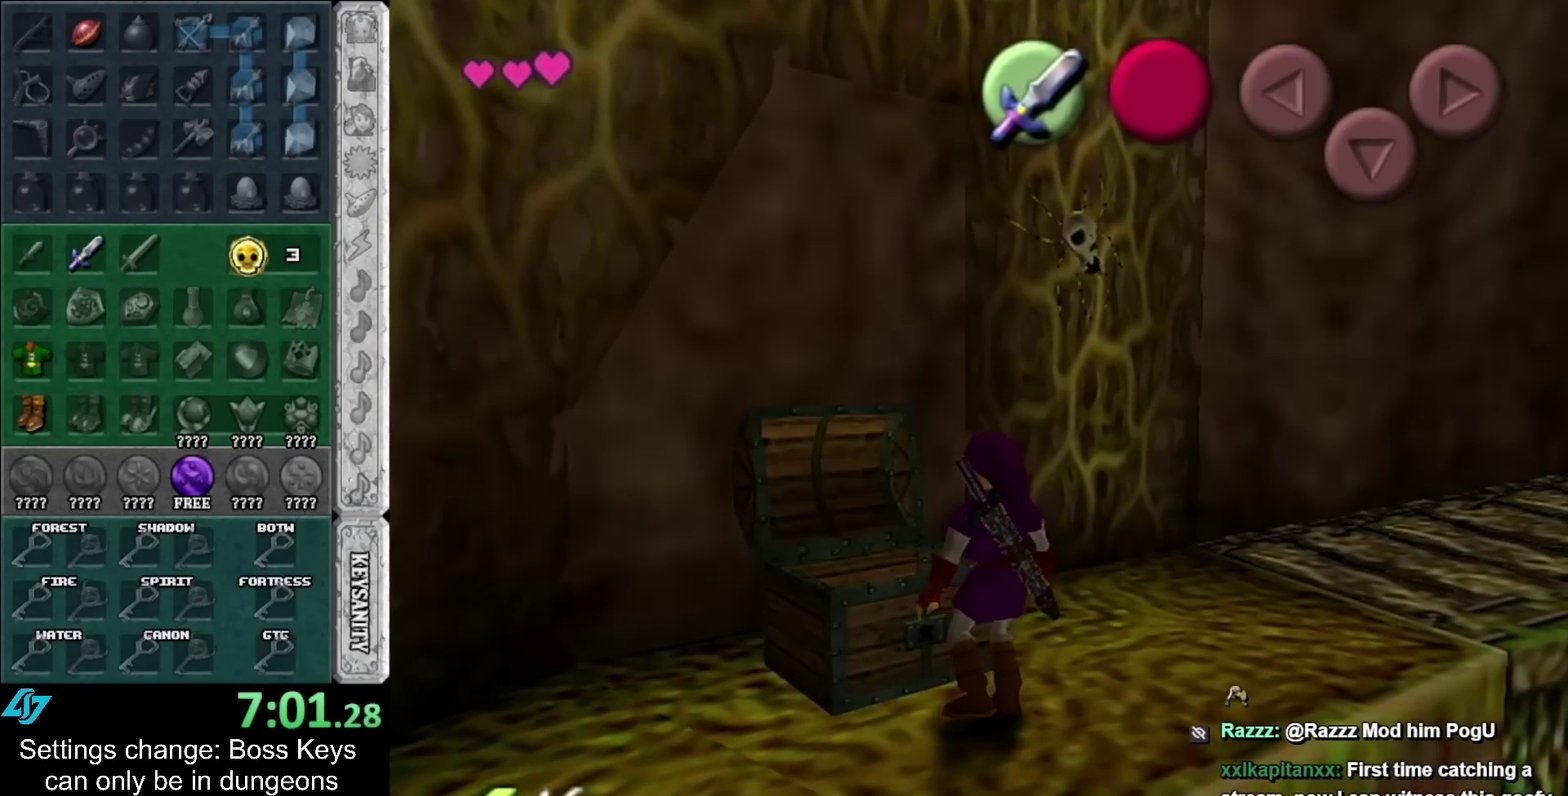
{"buttons": [], "left_stick": "up-right"}
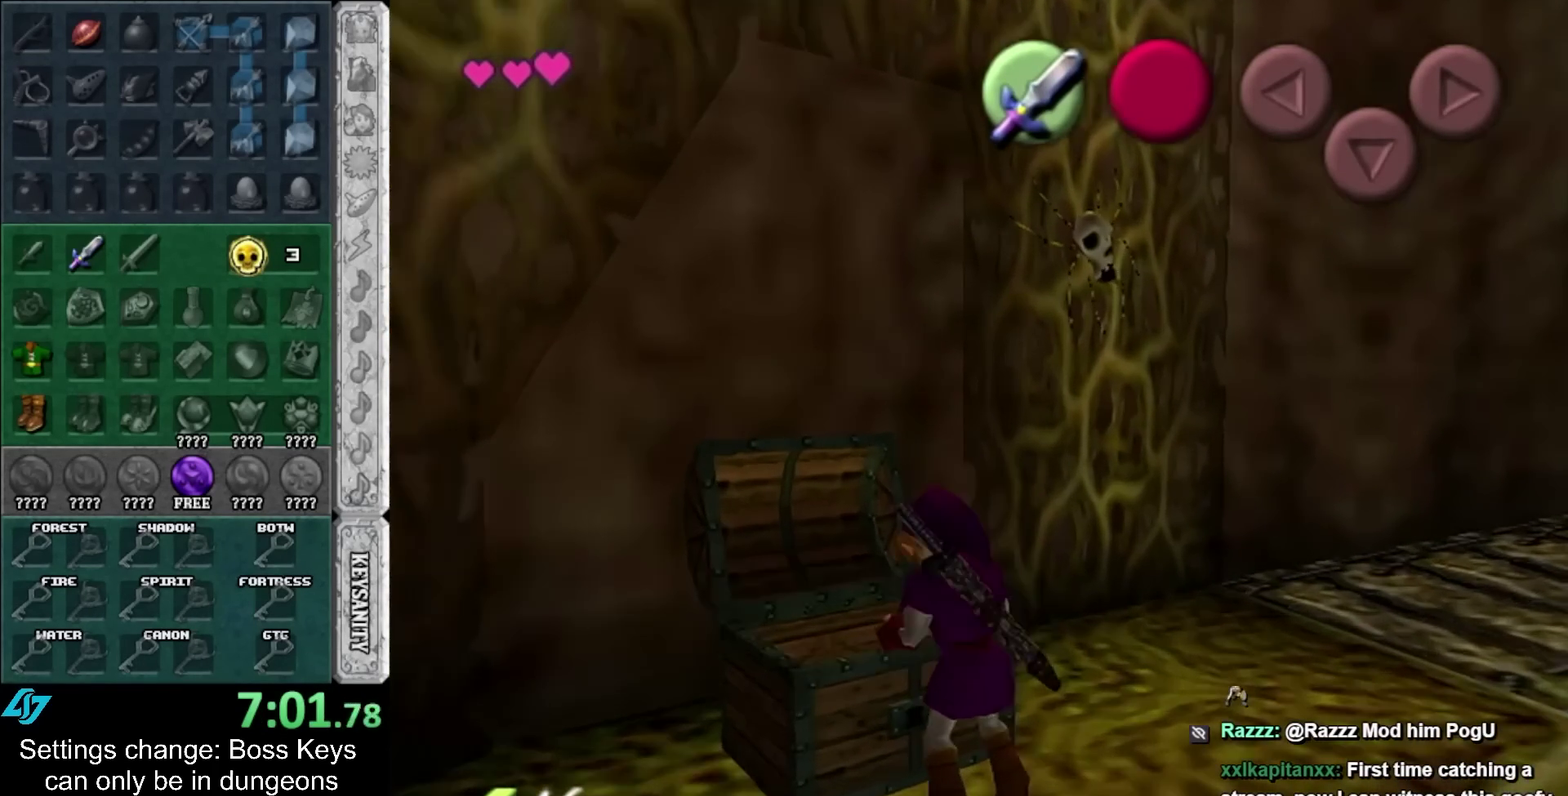
{"buttons": ["A", "B"], "left_stick": "center"}
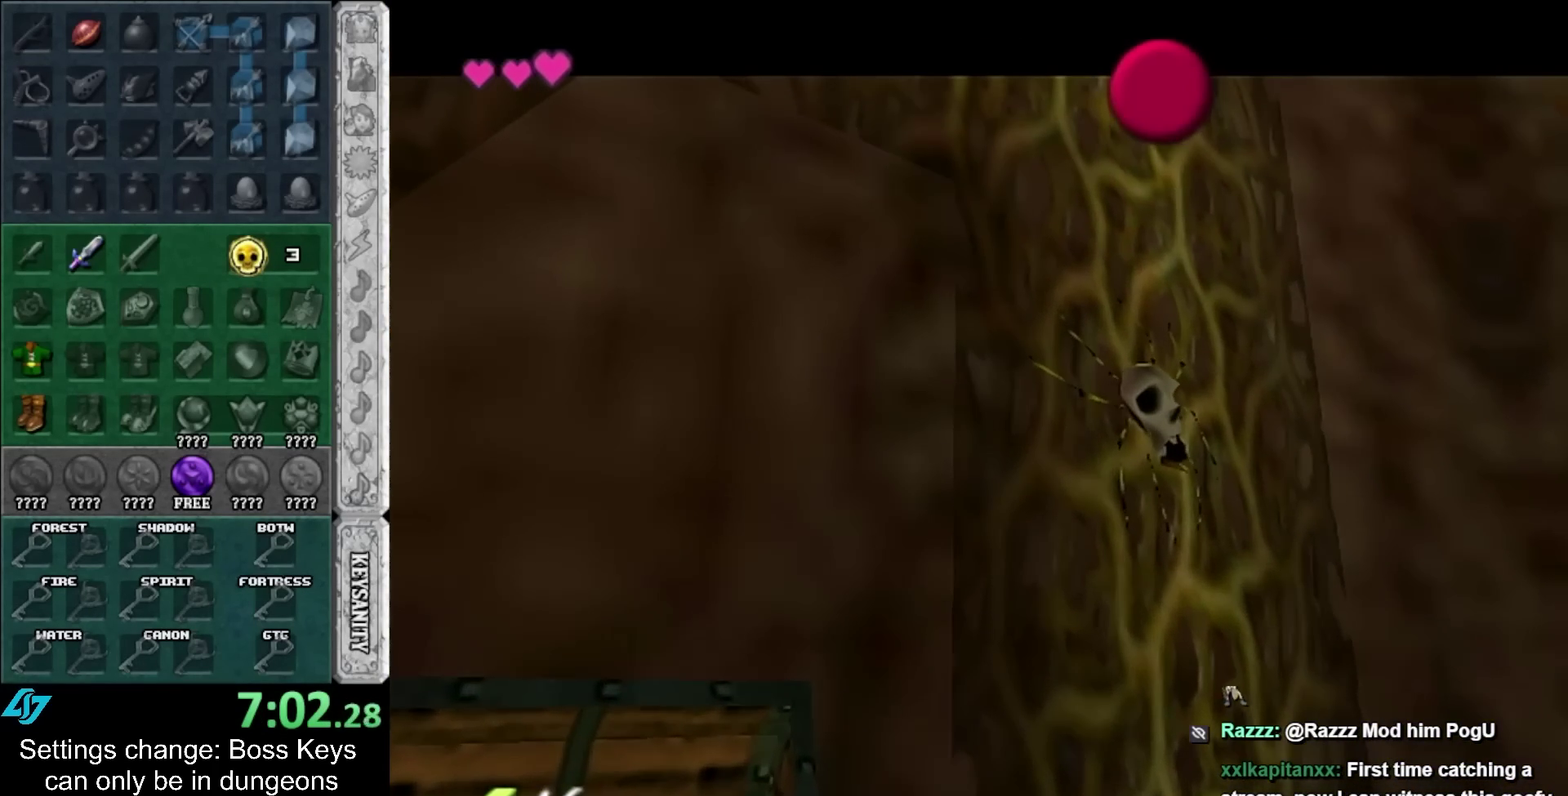
{"buttons": ["A", "B"], "left_stick": "center"}
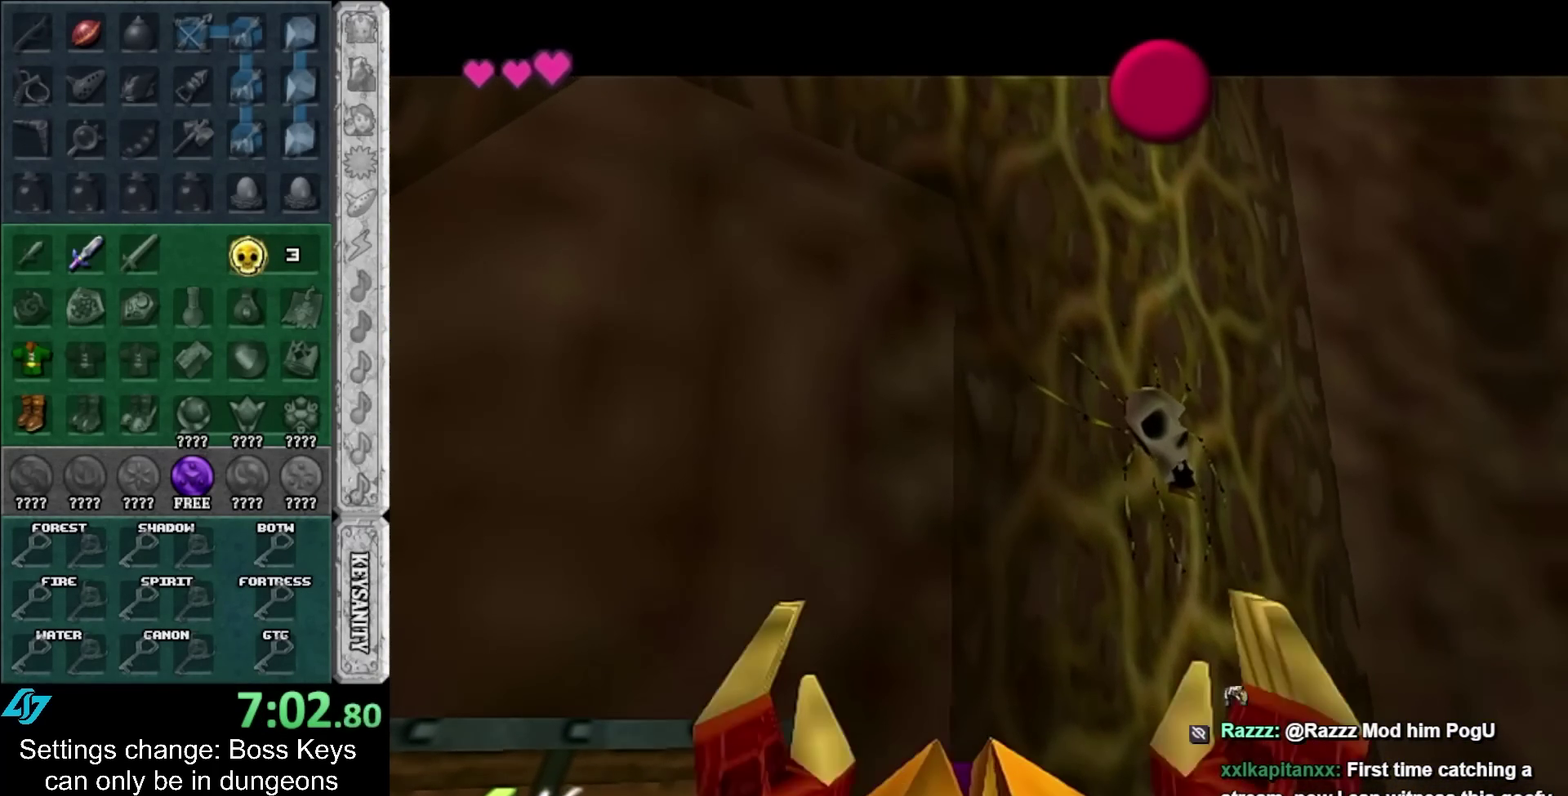
{"buttons": [], "left_stick": "center"}